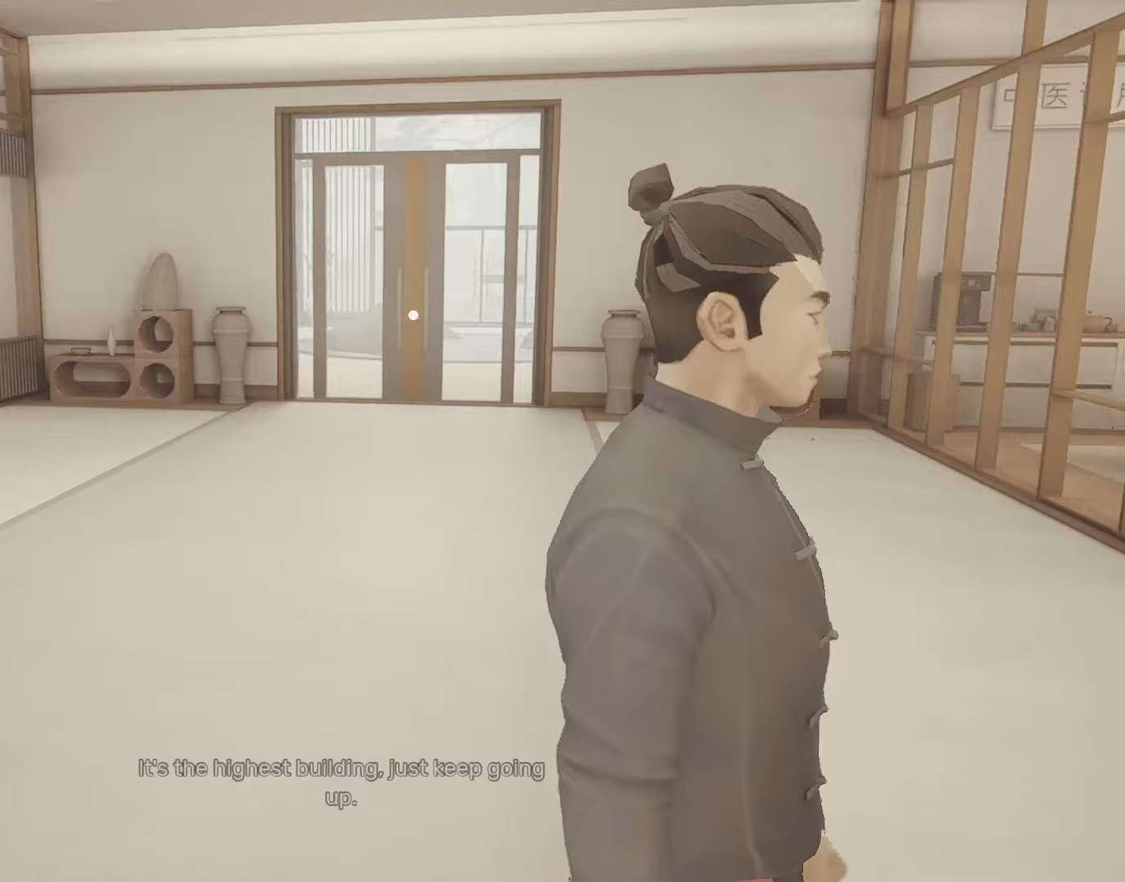
Gameplay with keyboard and mouse; each line is a JSON object with the keys and mouse buttons held at the frame after it. "events" lists presses ("down") and releases ("up") of "4", "a", "c", "d", "e", "f", "q", "r", "s", "shift", "space", "tab", "w", "x", "z", "mouse_left" and "mouse_right" between this image and that frame as [ms after this image, input, new state], when the widget could be followed in between. "mouse_left", "mouse_right" = the "left", "right" buttons of the "mouse" list. No other keys are recorded. Not read: mouse_move mouse_wheel.
{"keys": ["space", "w"], "mouse": [], "events": [[200, "space", "down"]]}
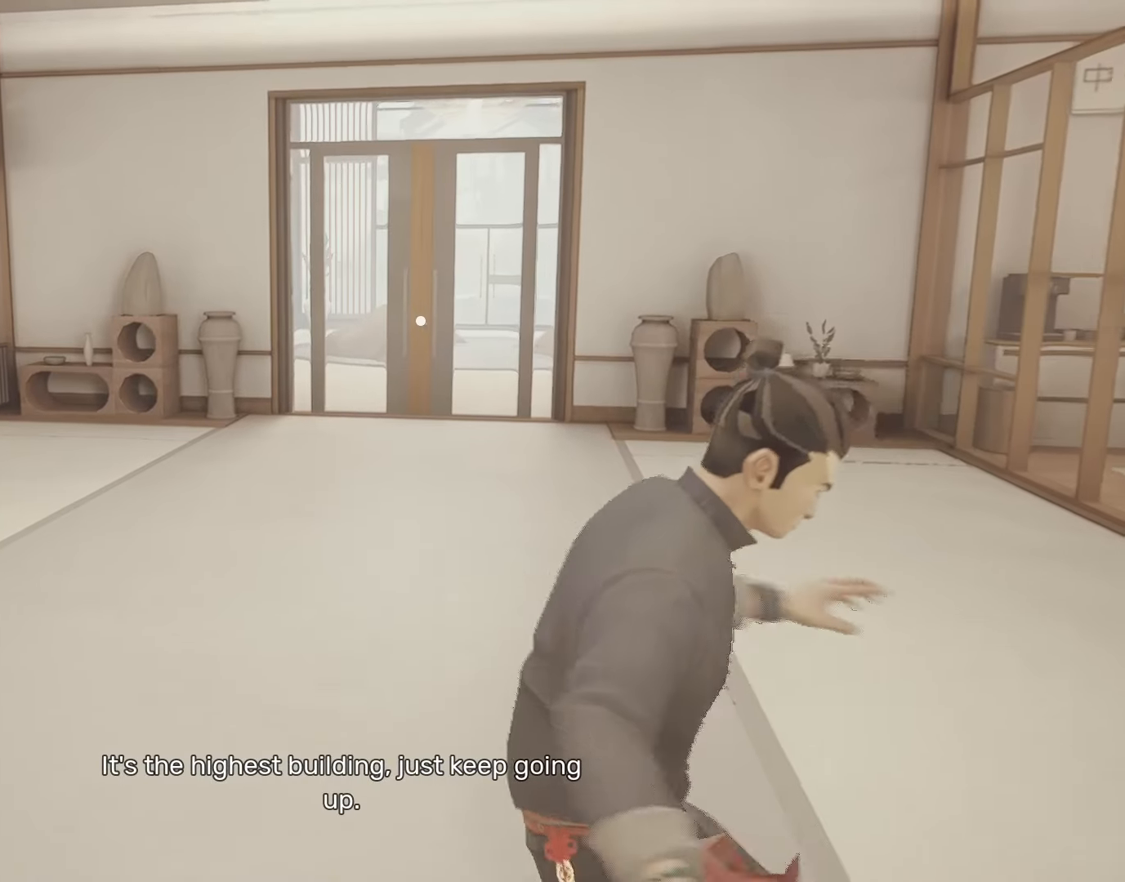
{"keys": ["space", "w"], "mouse": [], "events": []}
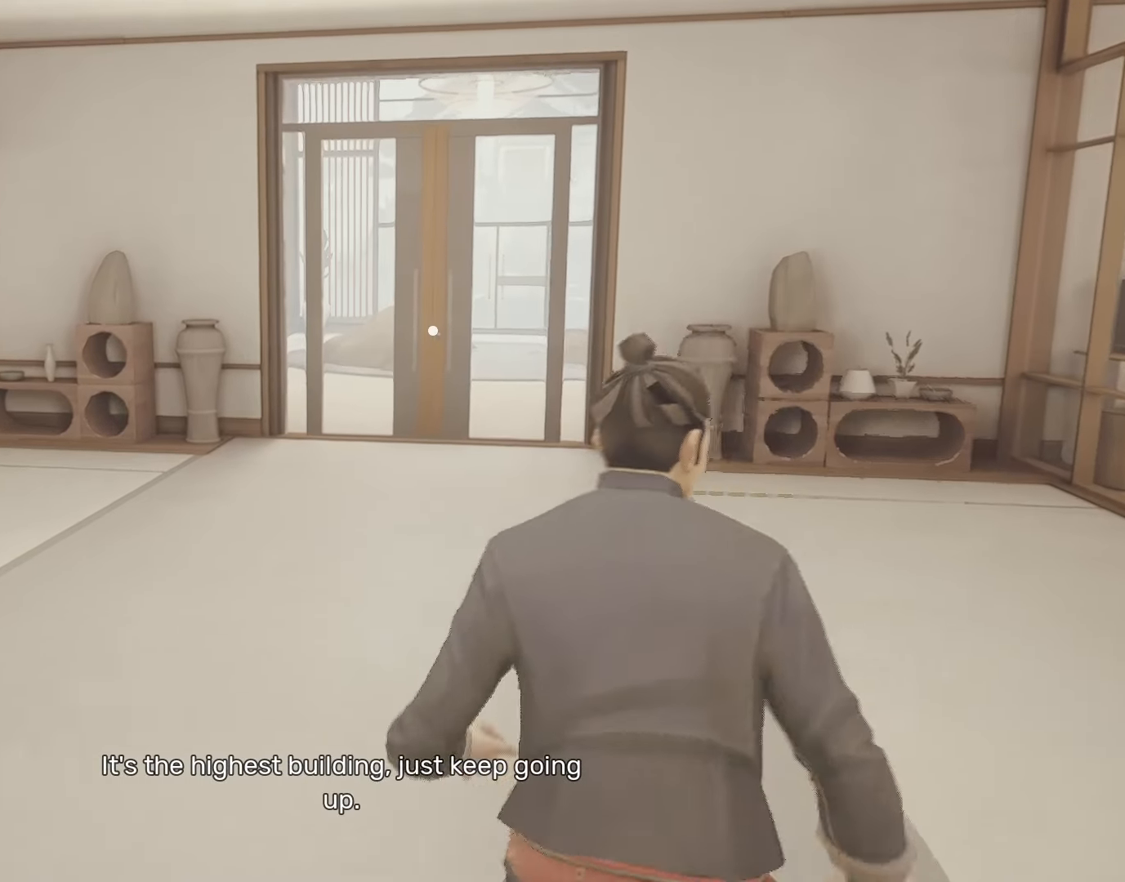
{"keys": ["space", "w"], "mouse": [], "events": []}
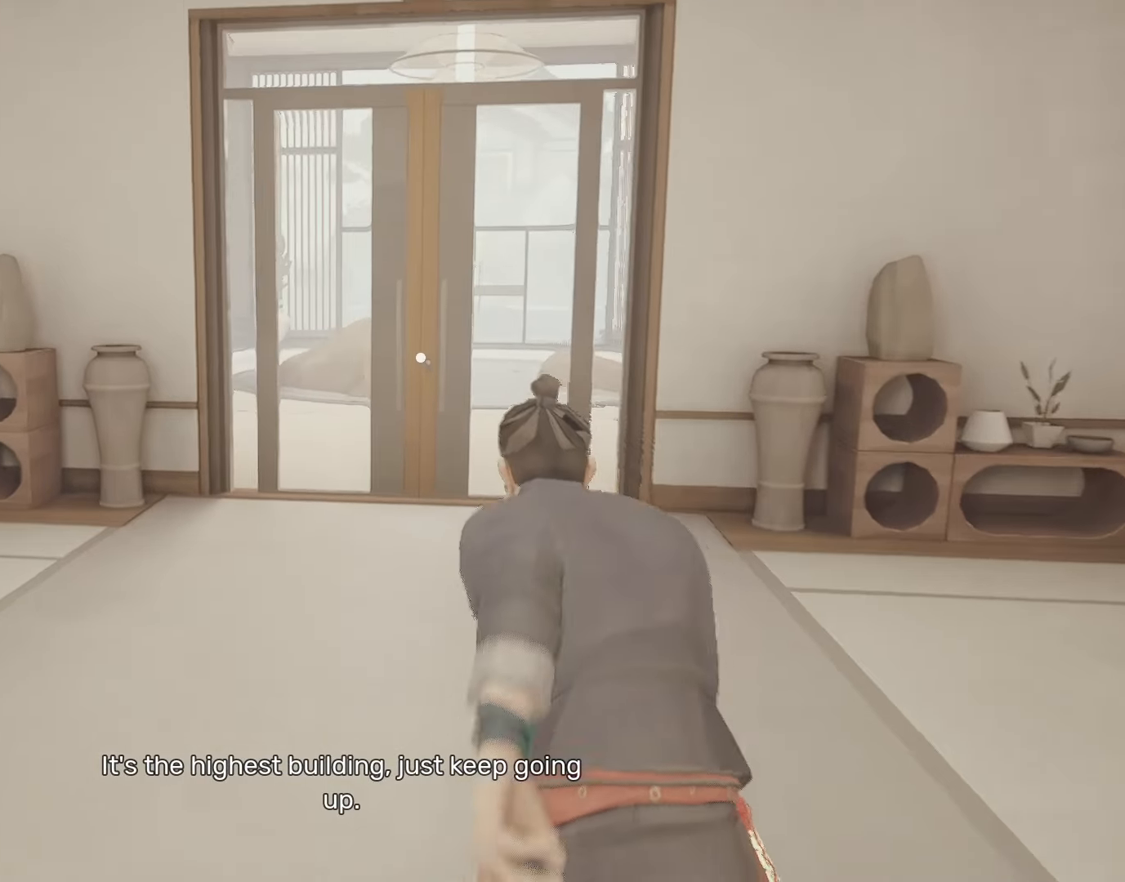
{"keys": ["space", "w"], "mouse": [], "events": []}
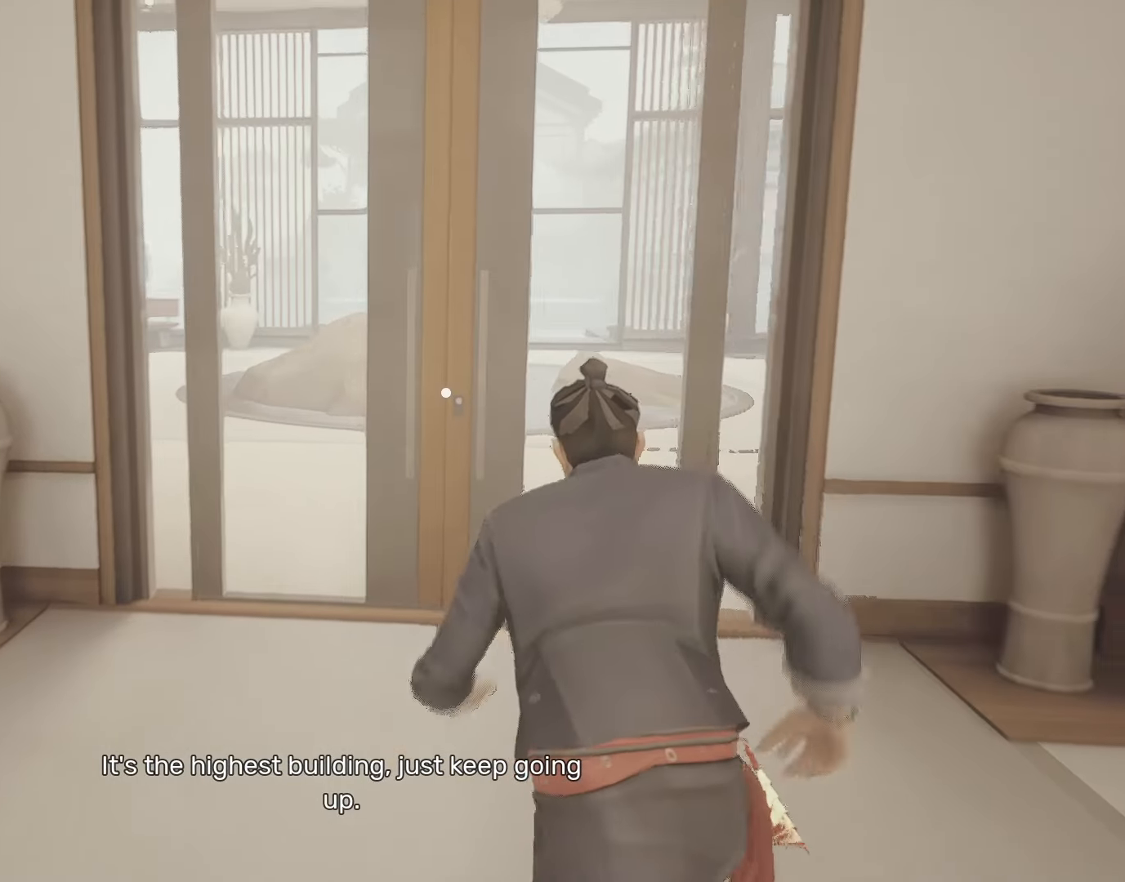
{"keys": ["space", "w"], "mouse": [], "events": [[350, "q", "down"], [450, "q", "up"]]}
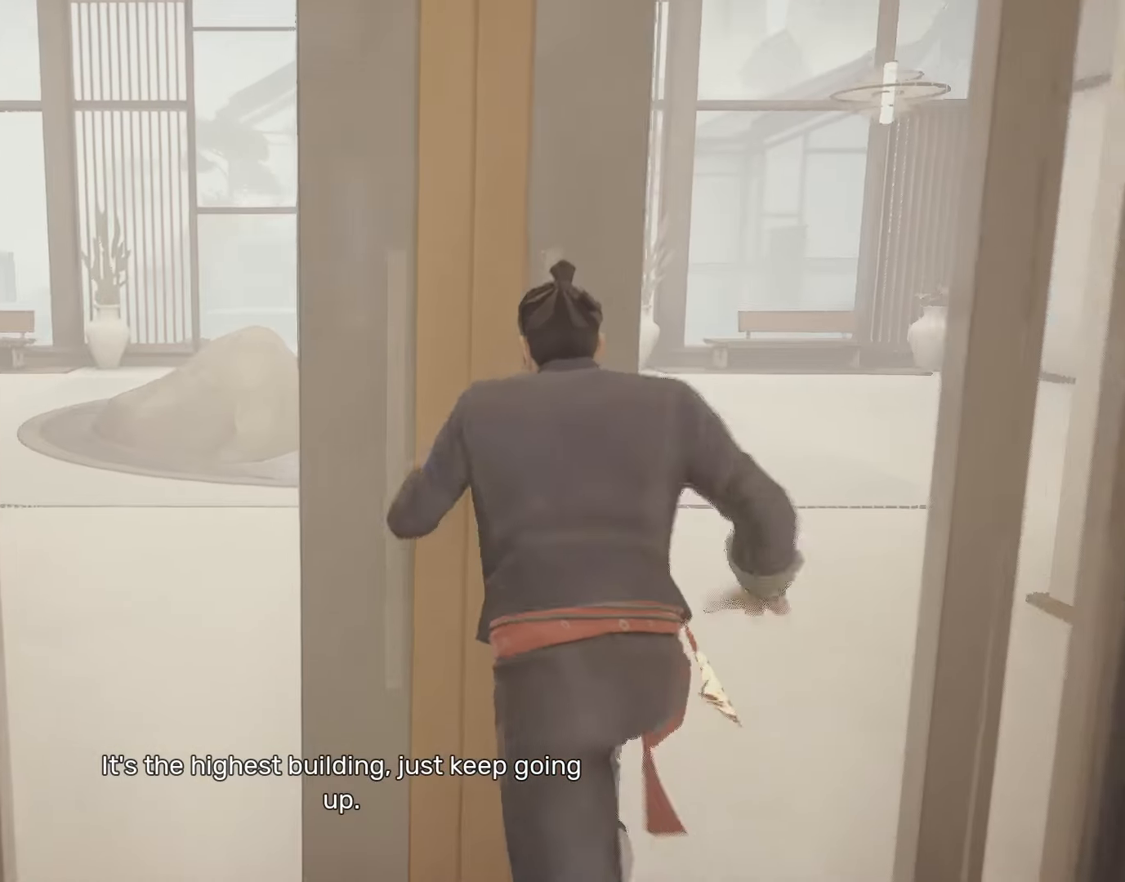
{"keys": ["space", "w"], "mouse": [], "events": []}
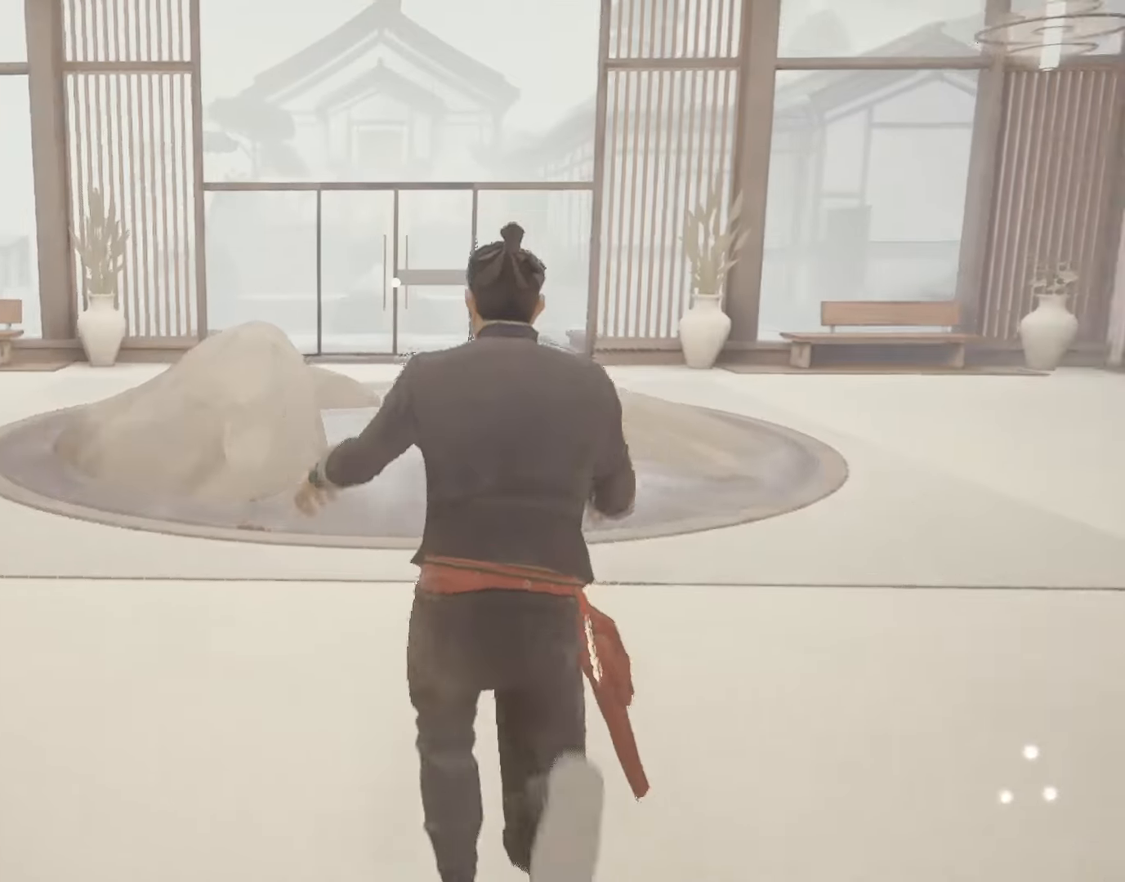
{"keys": ["space", "w"], "mouse": [], "events": [[167, "a", "down"], [250, "a", "up"]]}
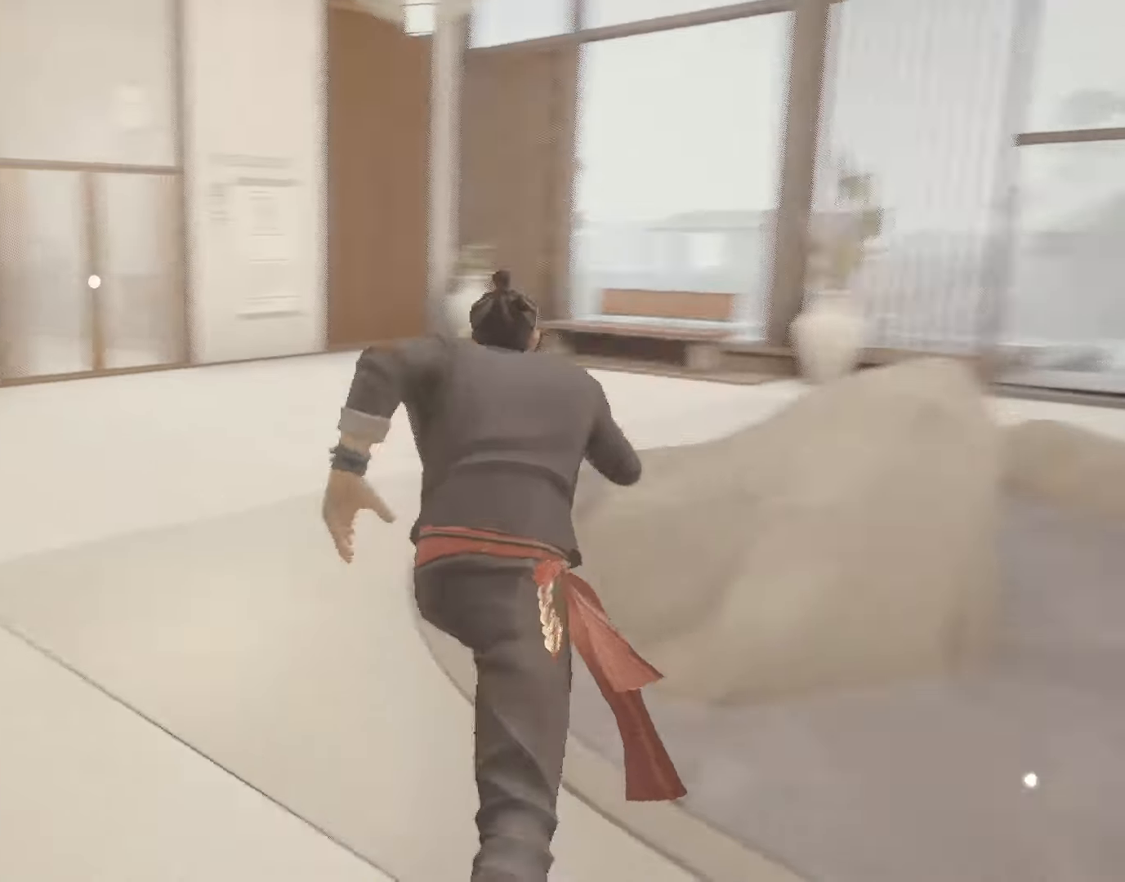
{"keys": ["space", "w"], "mouse": [], "events": []}
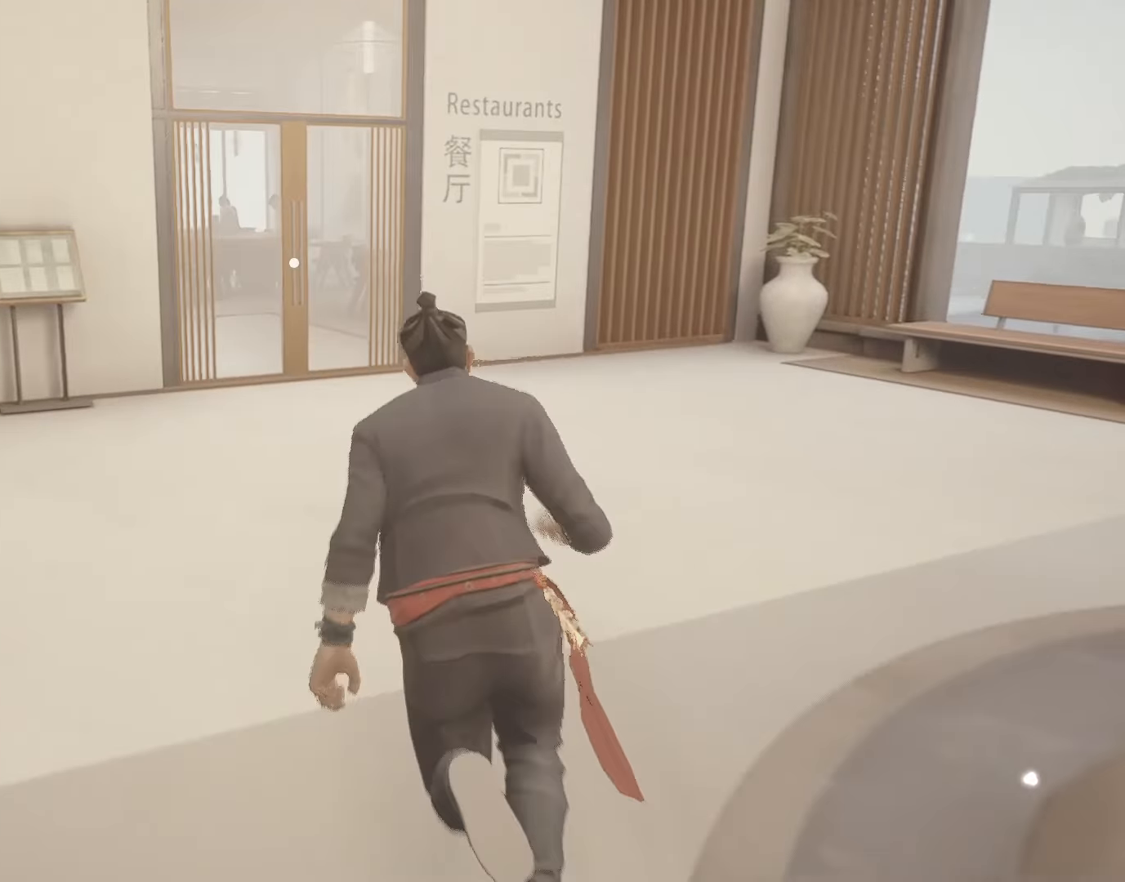
{"keys": ["space", "w"], "mouse": [], "events": []}
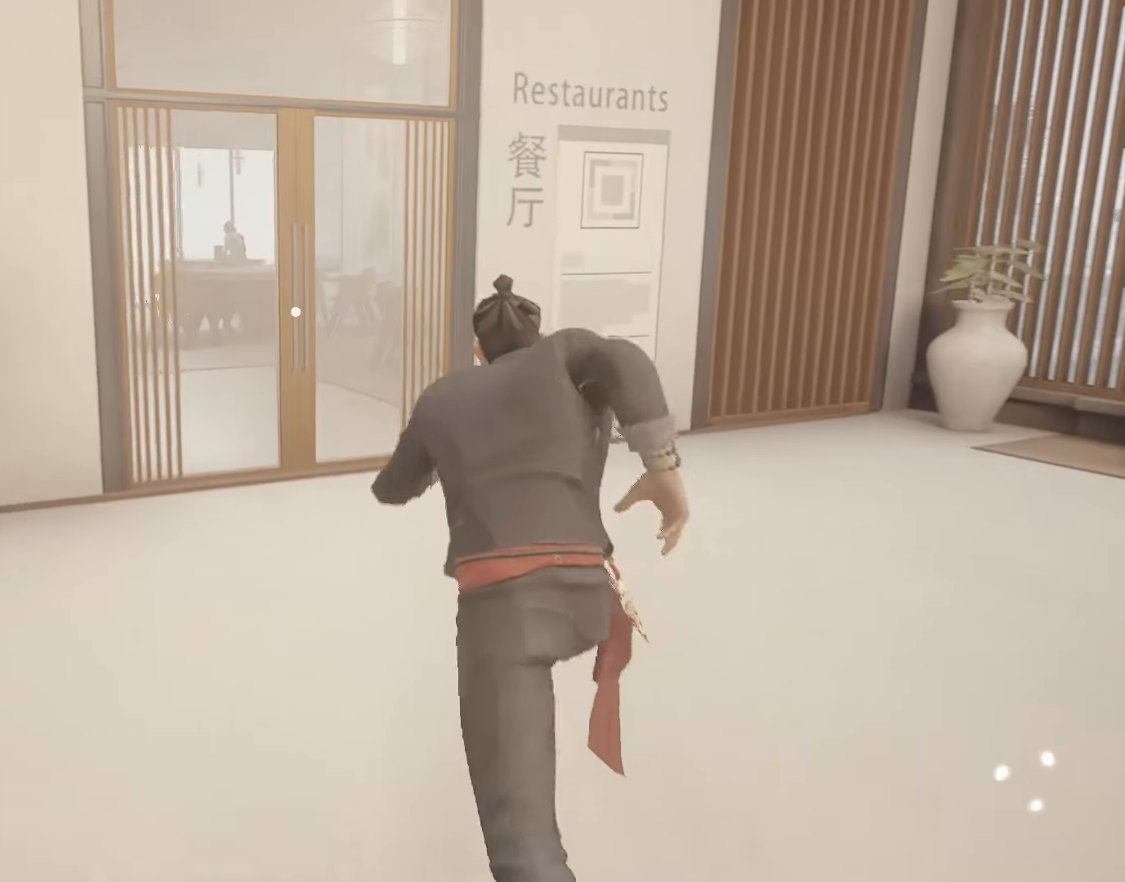
{"keys": ["space", "w"], "mouse": [], "events": []}
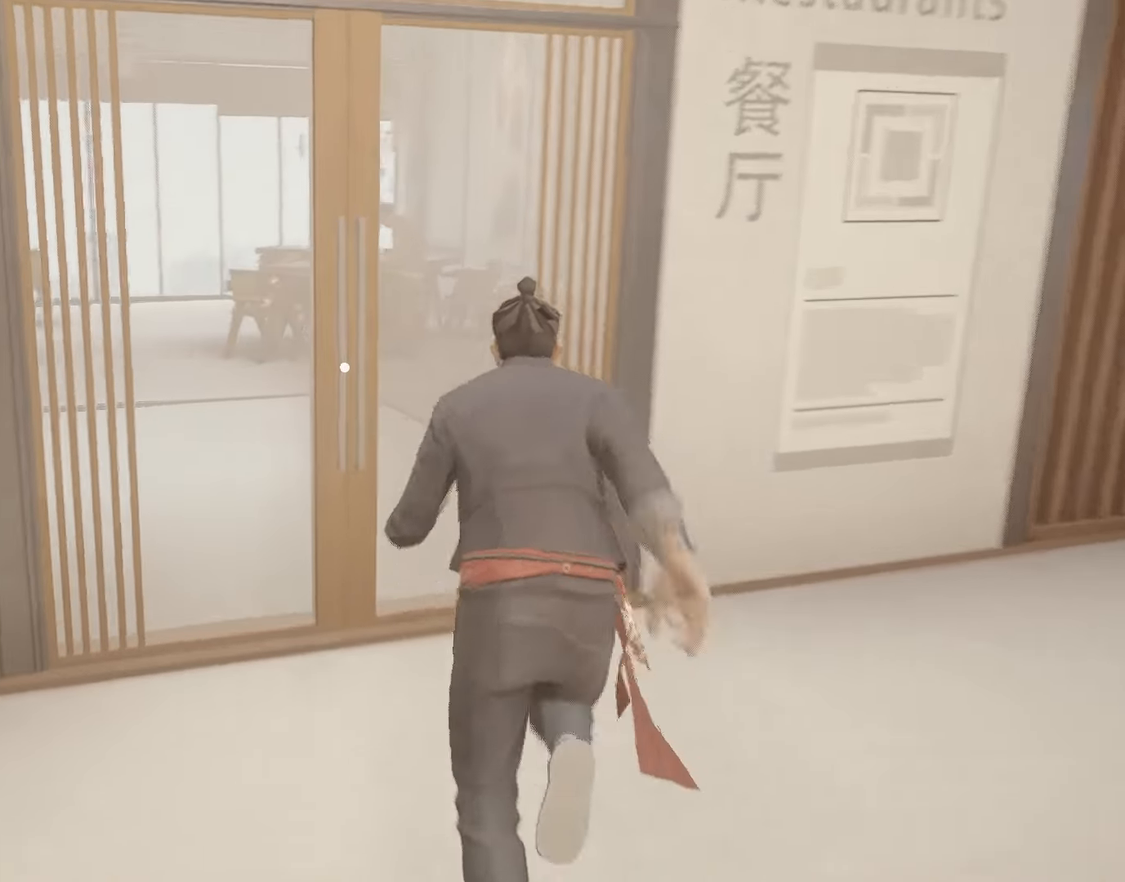
{"keys": ["space", "w"], "mouse": [], "events": [[133, "q", "down"], [283, "q", "up"]]}
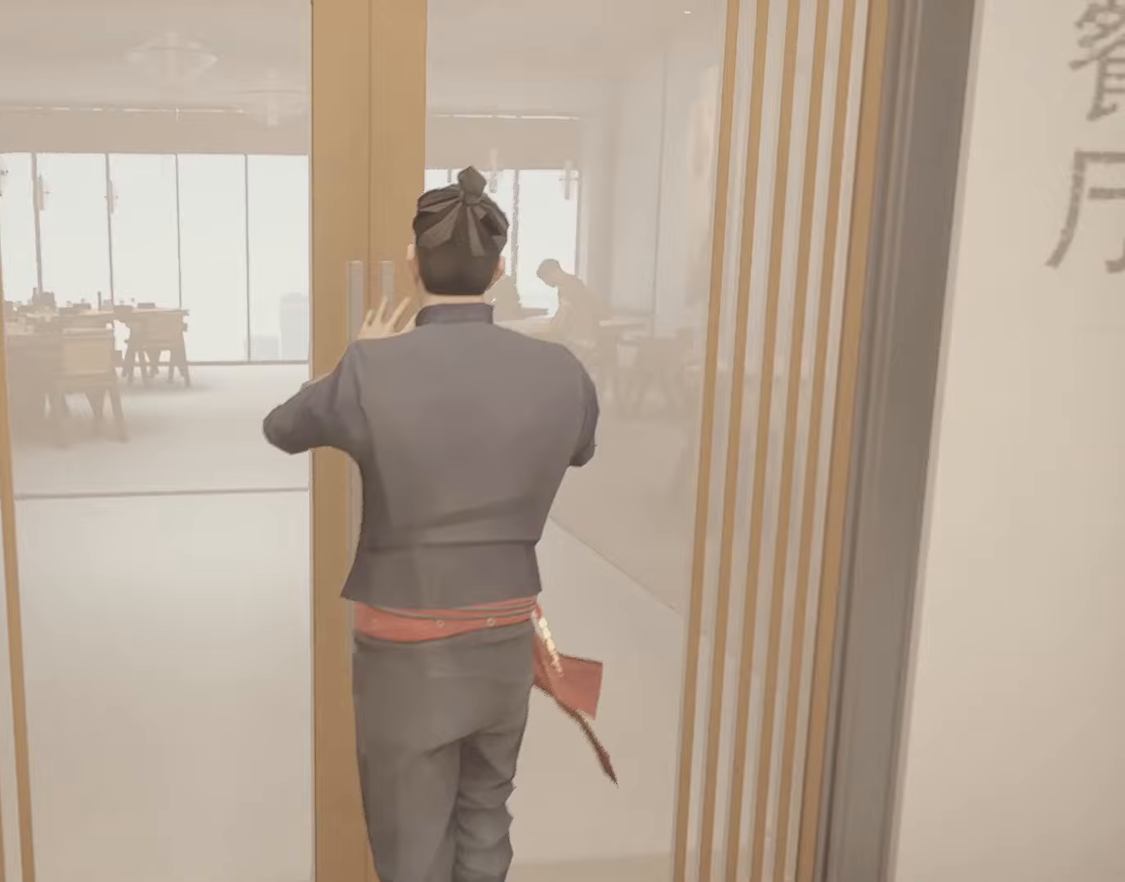
{"keys": ["w"], "mouse": [], "events": [[150, "space", "up"]]}
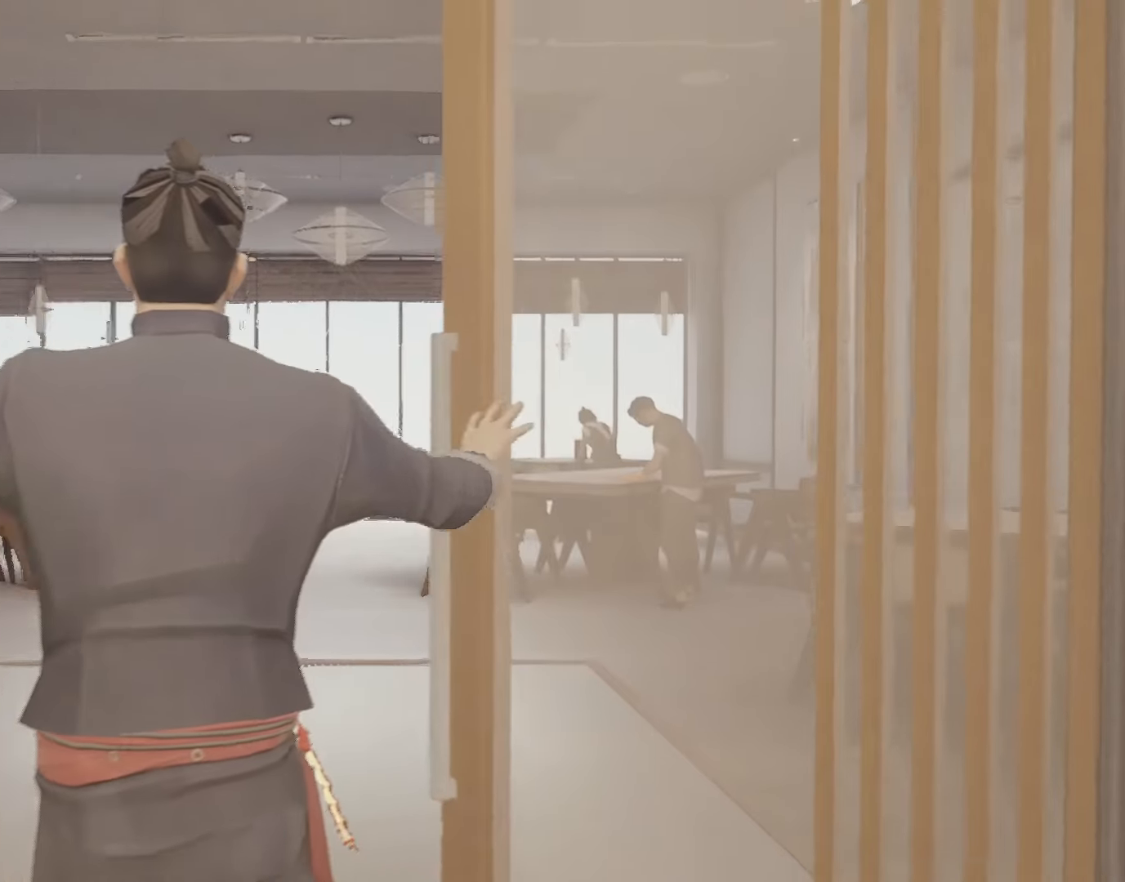
{"keys": ["w"], "mouse": [], "events": []}
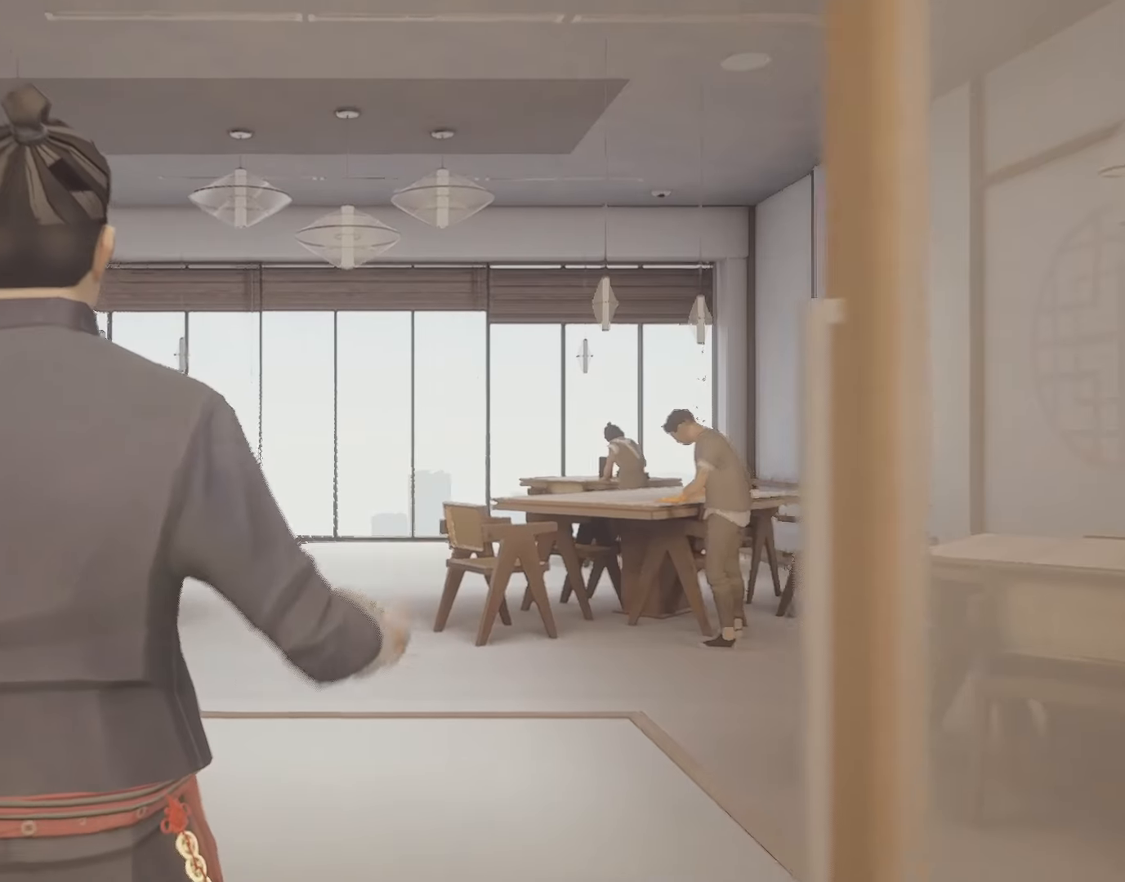
{"keys": ["w"], "mouse": [], "events": []}
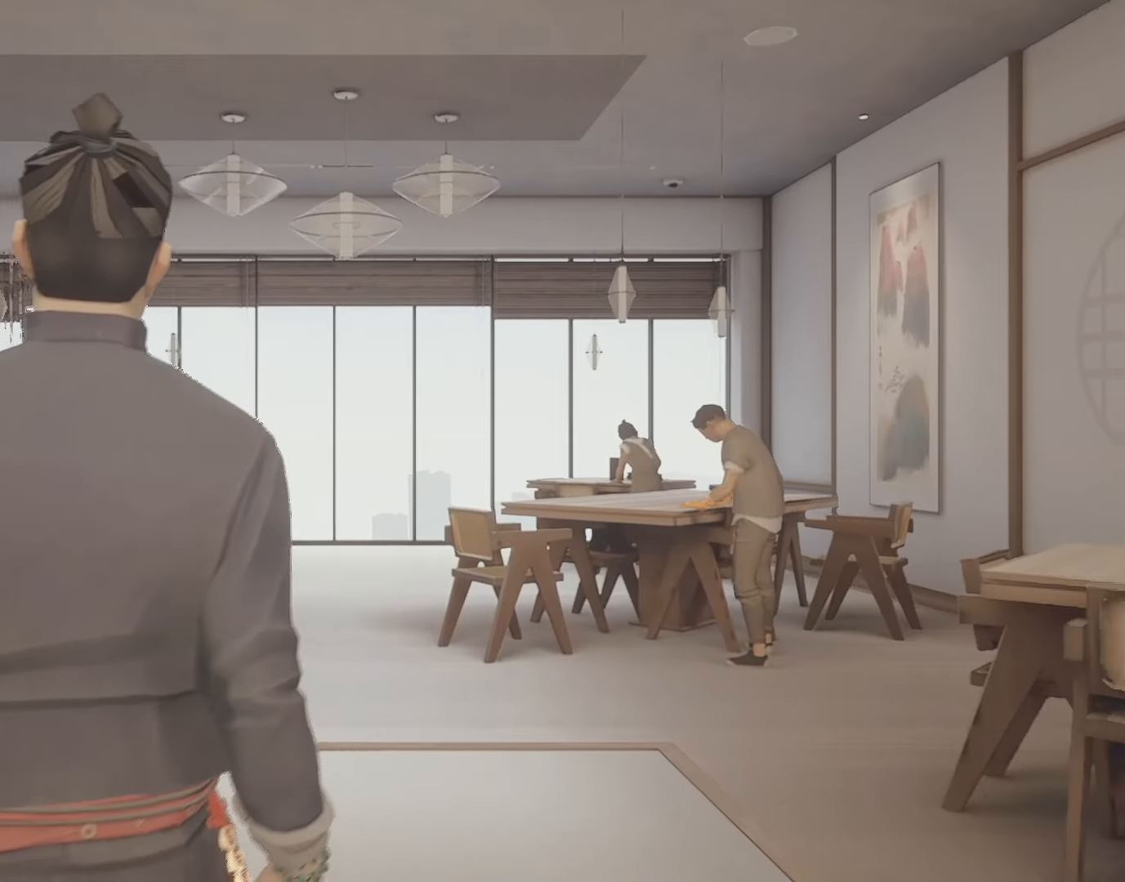
{"keys": ["w"], "mouse": [], "events": []}
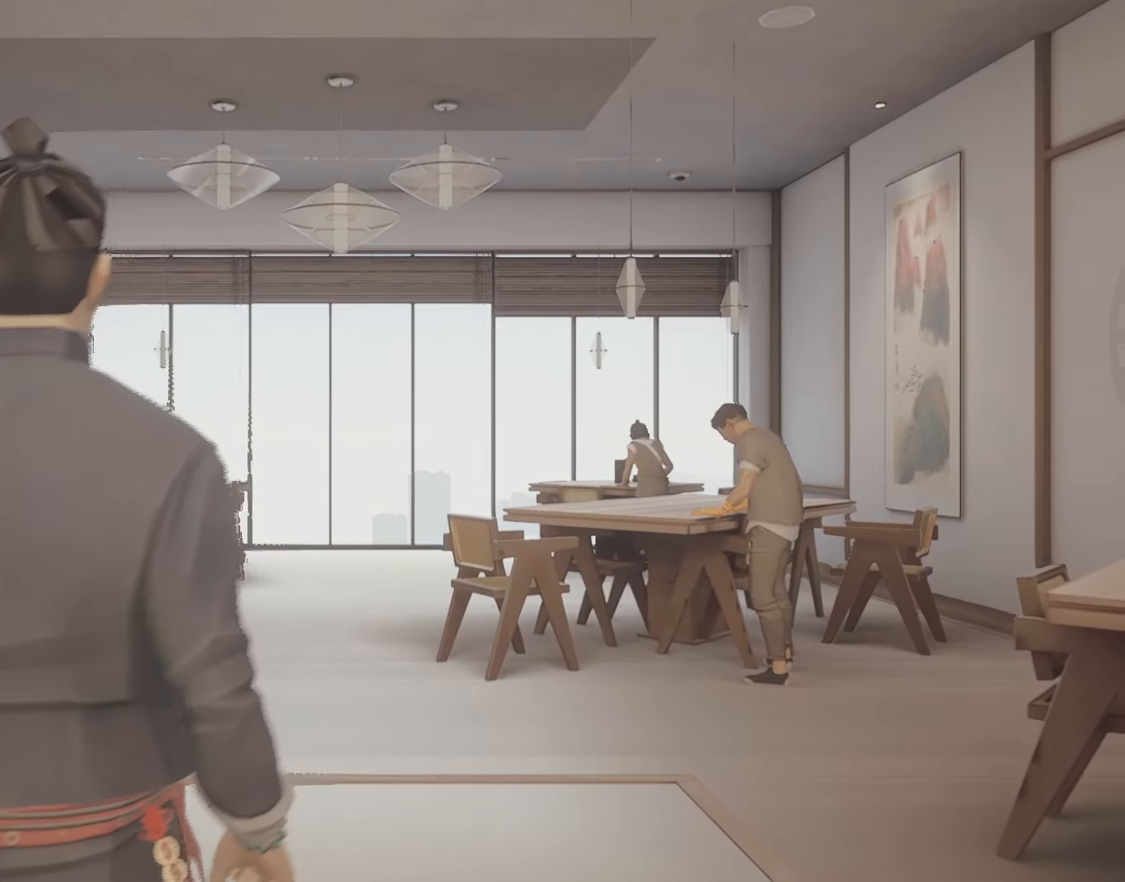
{"keys": ["w"], "mouse": [], "events": []}
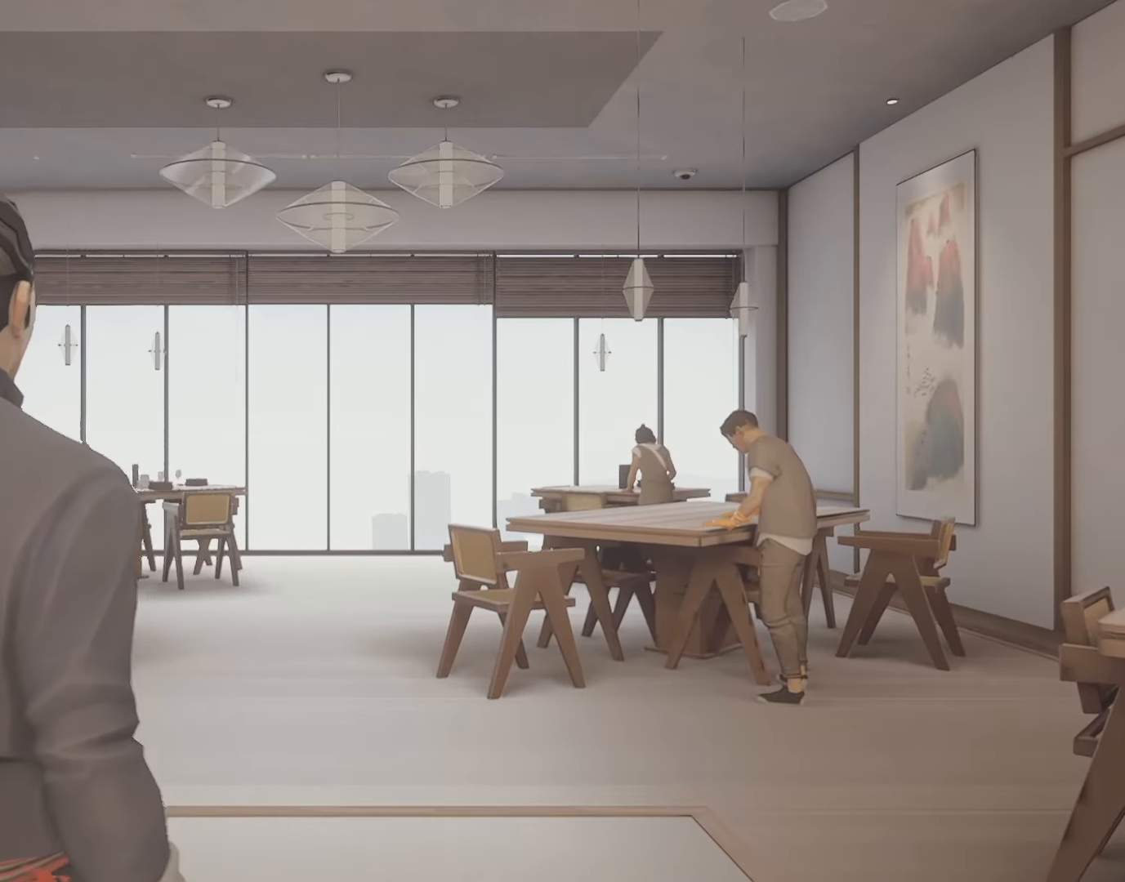
{"keys": ["w"], "mouse": [], "events": []}
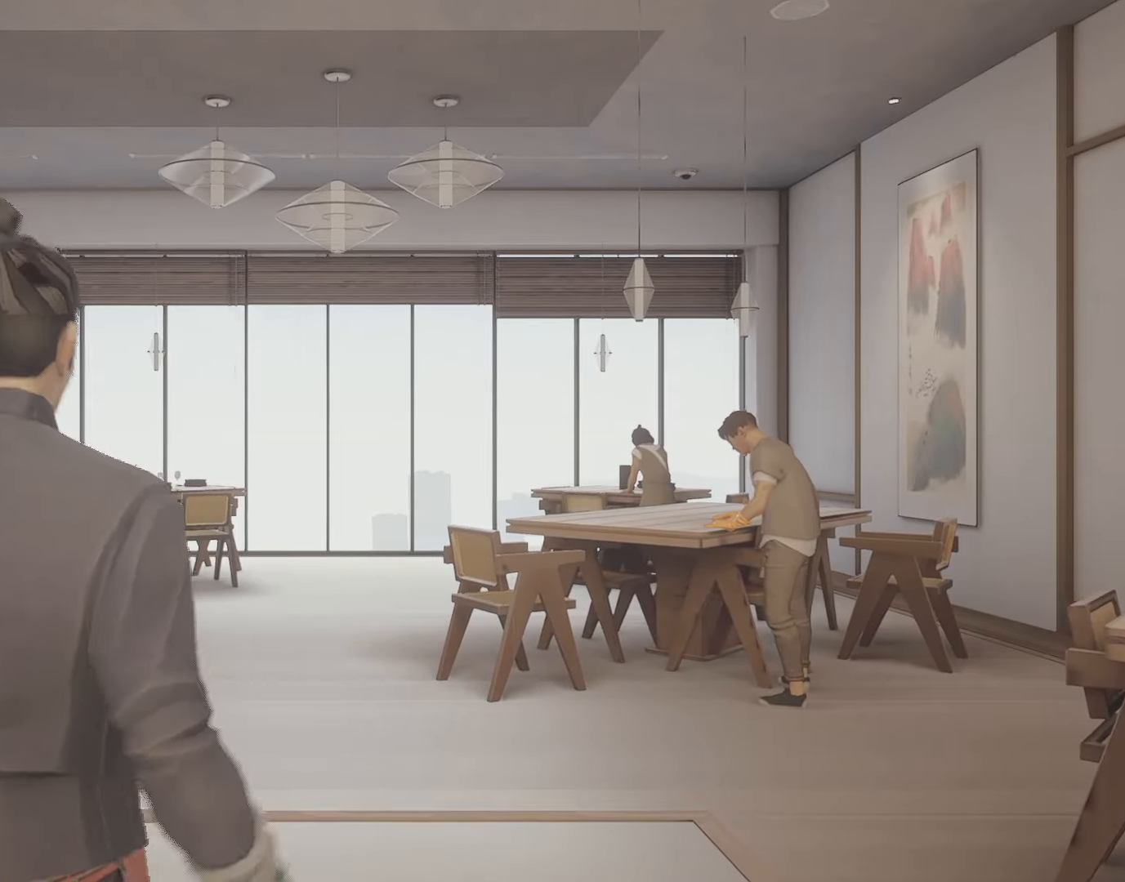
{"keys": ["space", "w"], "mouse": [], "events": [[300, "space", "down"]]}
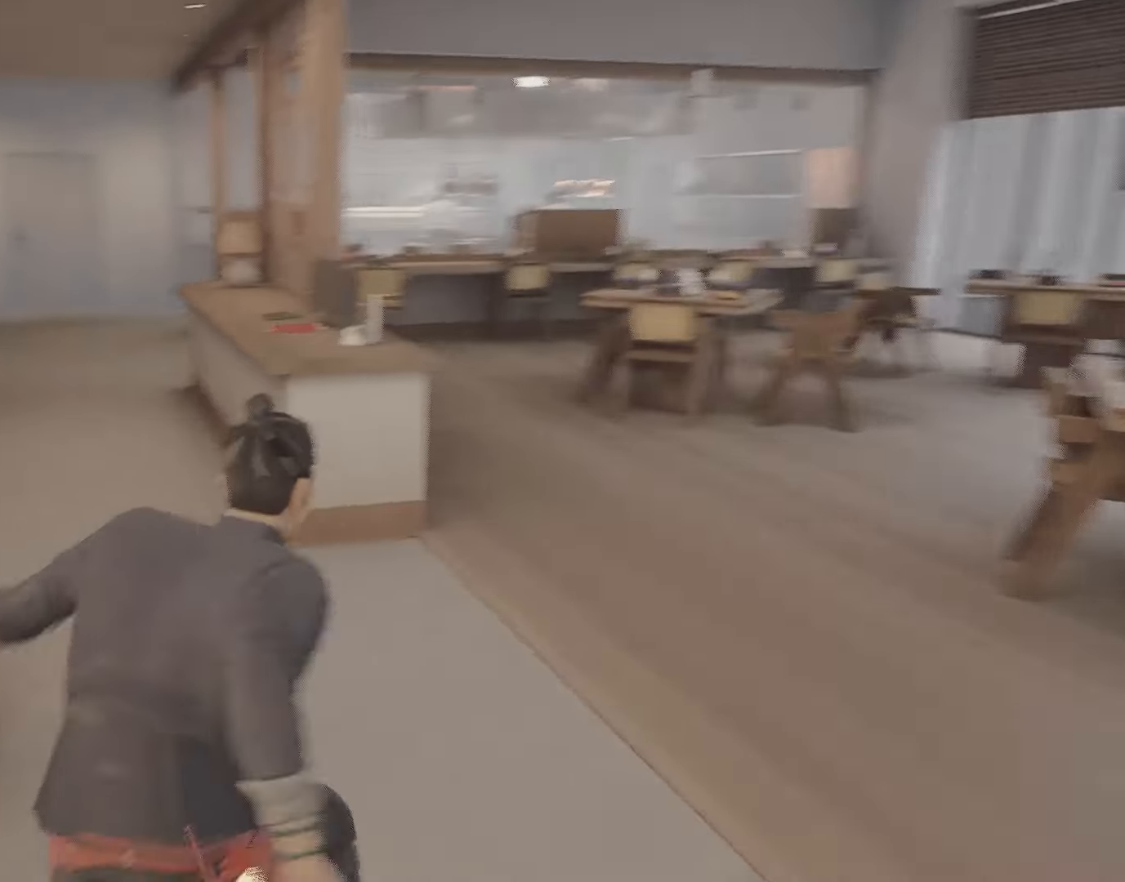
{"keys": ["space", "w"], "mouse": [], "events": [[133, "a", "down"], [217, "a", "up"], [317, "a", "down"], [450, "a", "up"]]}
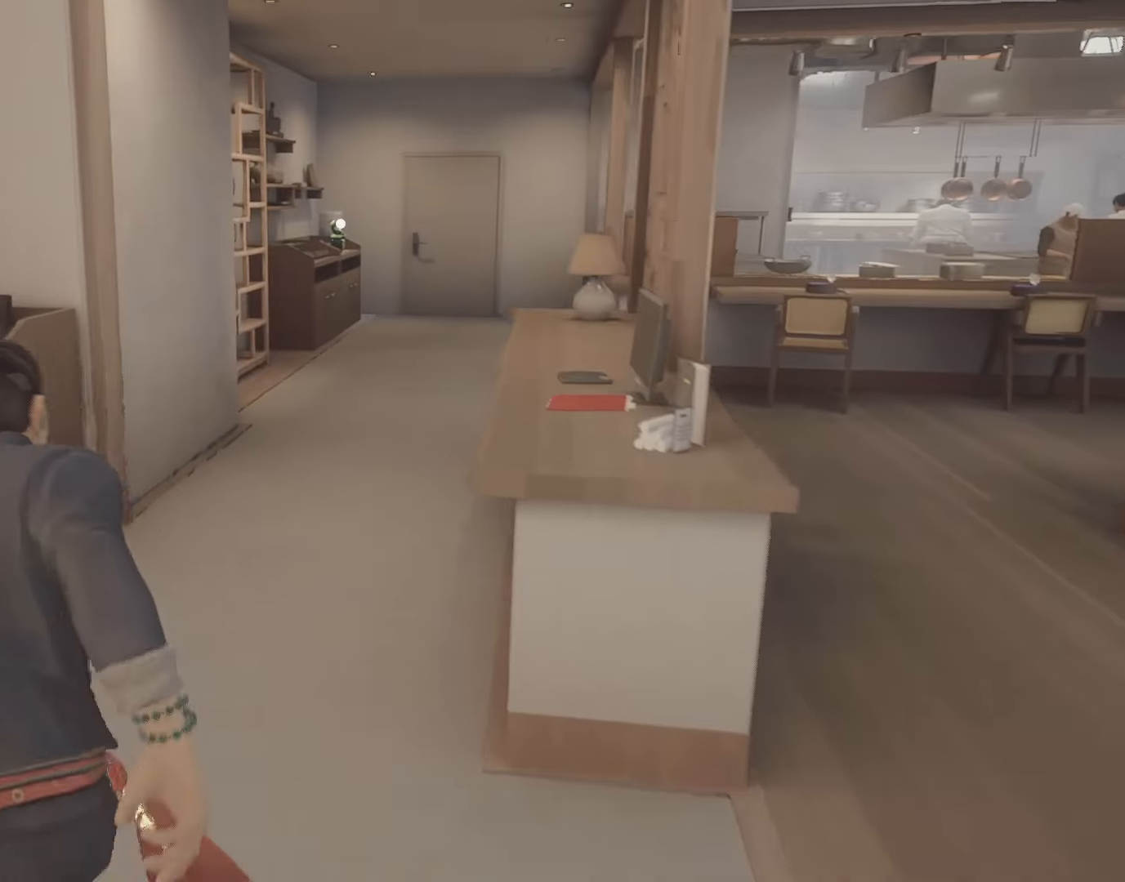
{"keys": ["space", "w"], "mouse": [], "events": []}
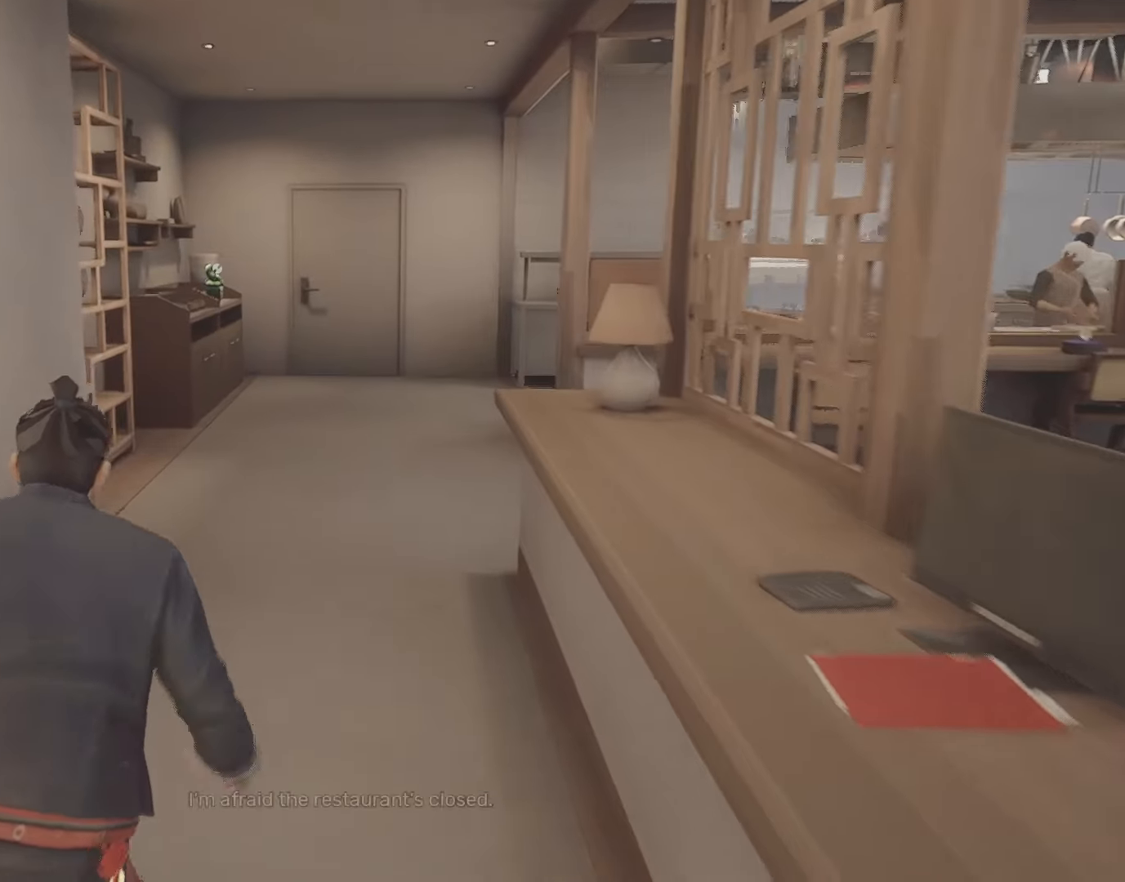
{"keys": ["a", "space", "w"], "mouse": [], "events": [[483, "a", "down"]]}
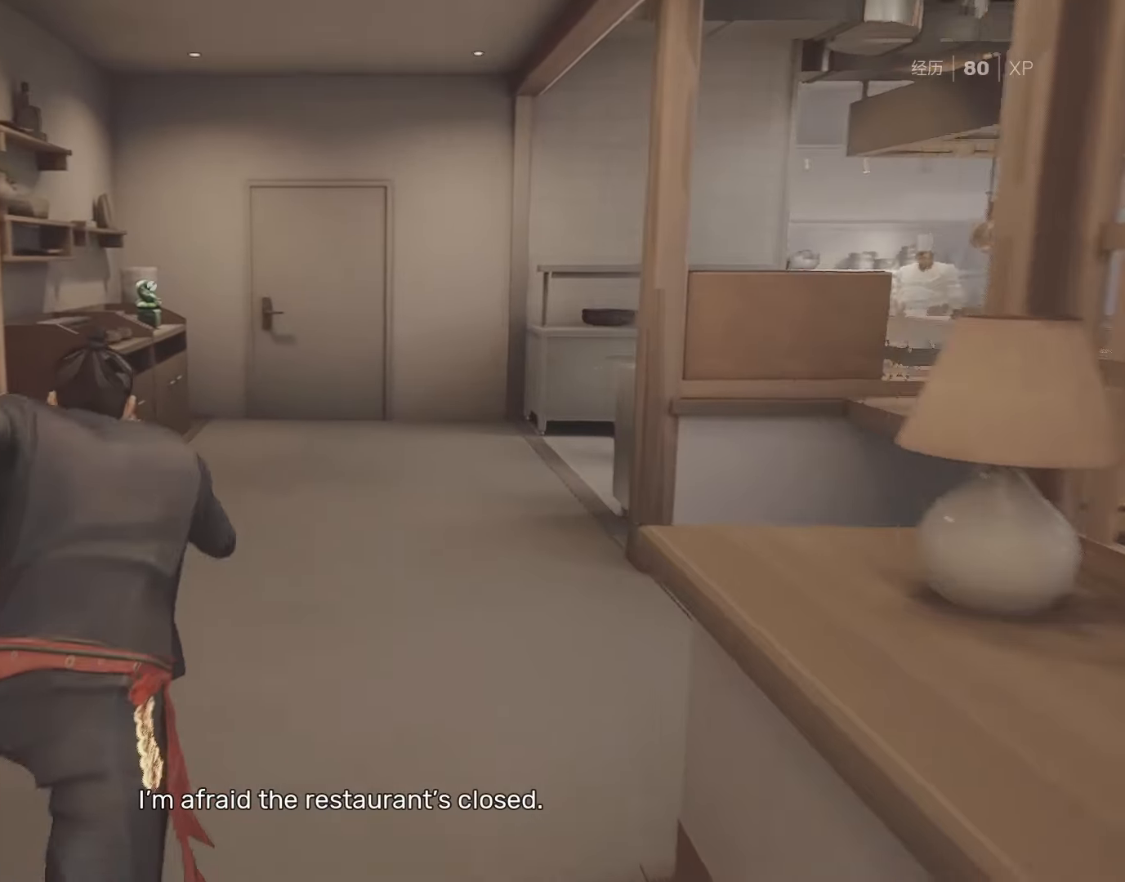
{"keys": ["space", "w"], "mouse": [], "events": [[83, "a", "up"]]}
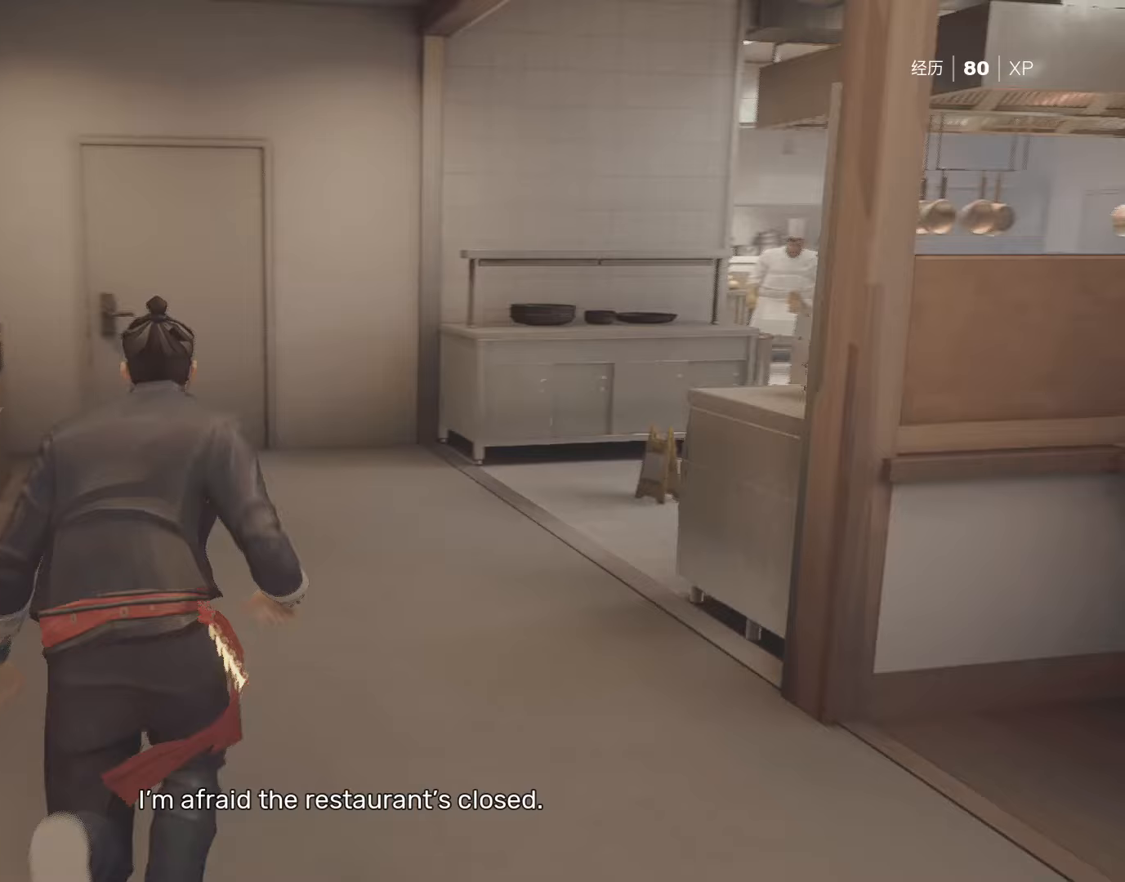
{"keys": ["space", "w"], "mouse": [], "events": [[217, "a", "down"], [367, "a", "up"]]}
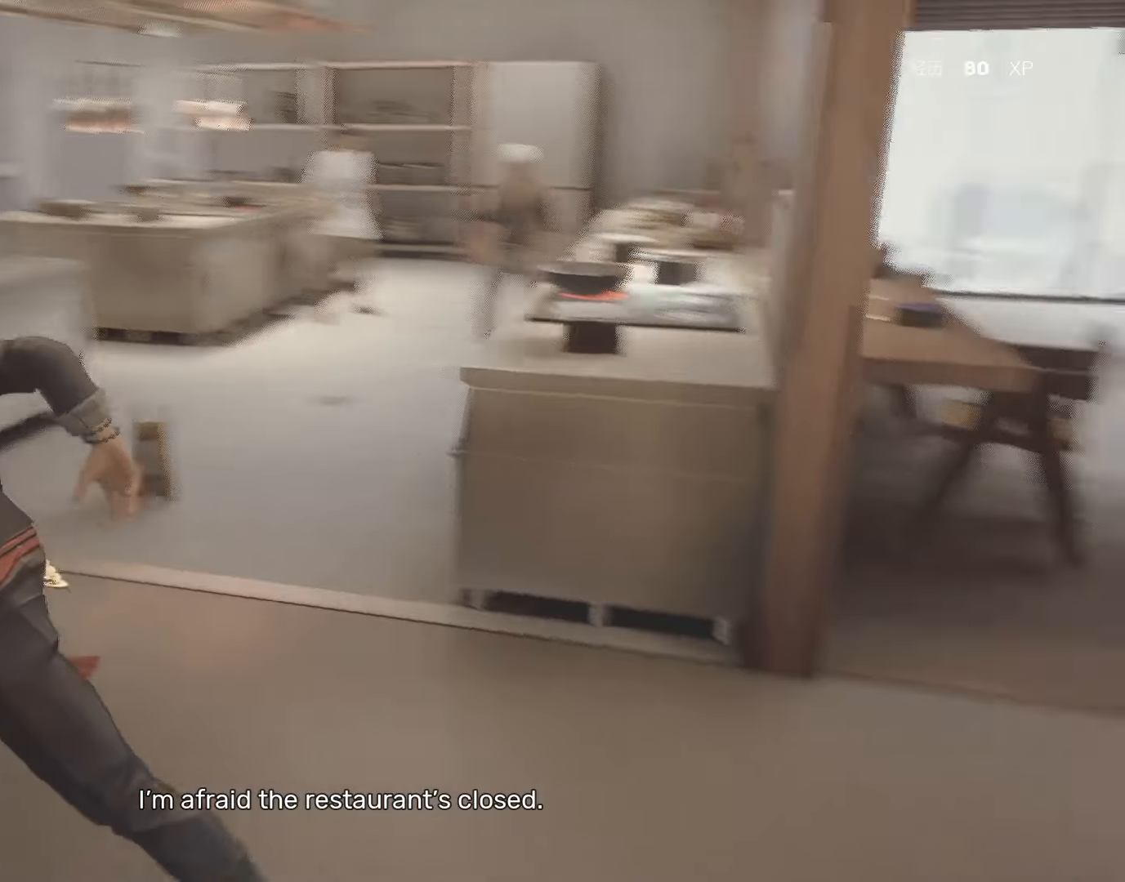
{"keys": ["space", "w"], "mouse": [], "events": []}
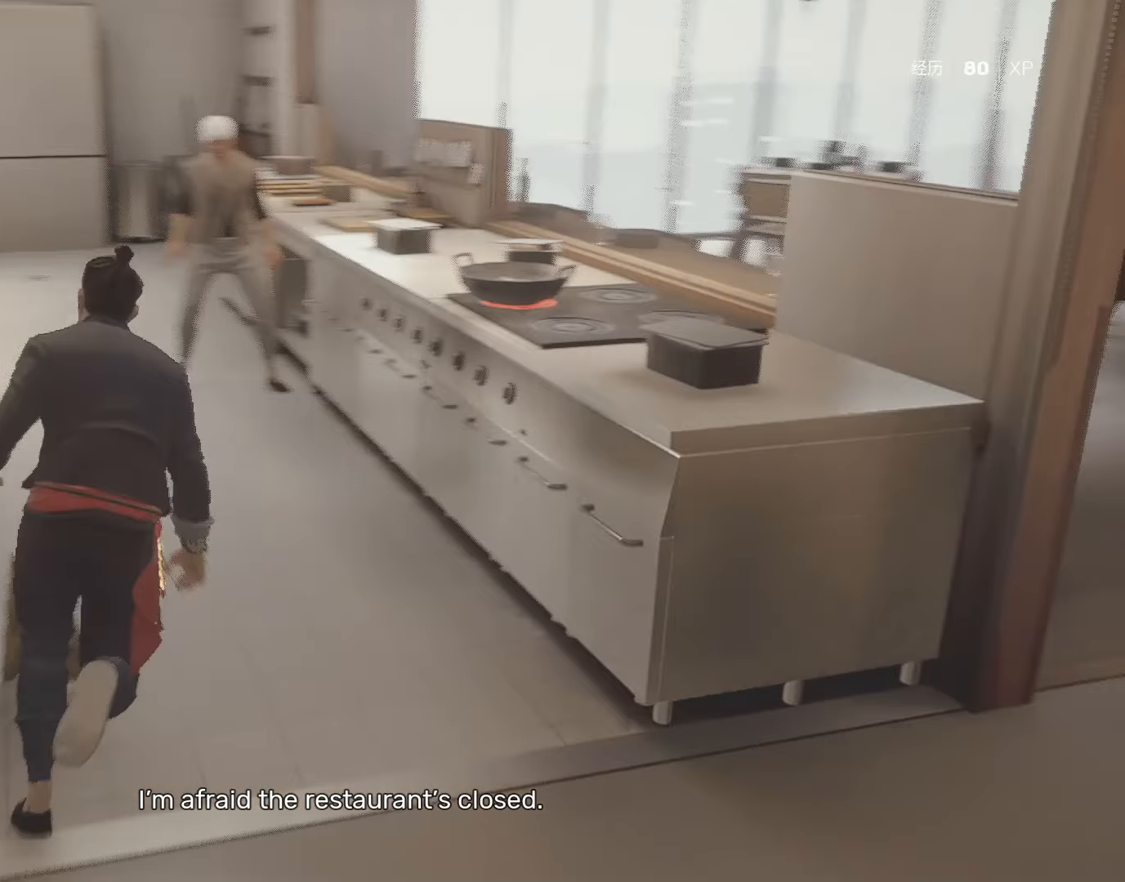
{"keys": ["space", "w"], "mouse": ["right"], "events": [[100, "mouse_right", "down"]]}
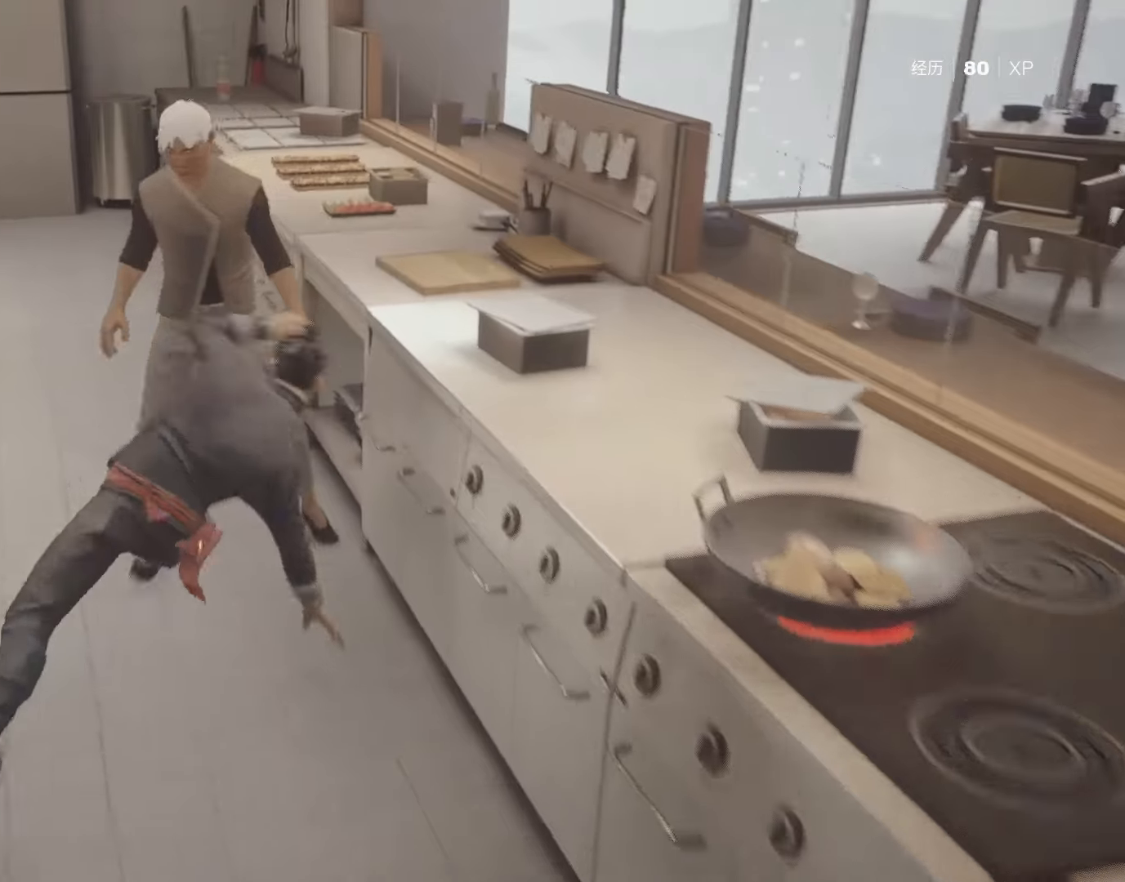
{"keys": ["shift"], "mouse": [], "events": [[17, "mouse_right", "up"], [67, "space", "up"], [117, "w", "up"], [383, "shift", "down"]]}
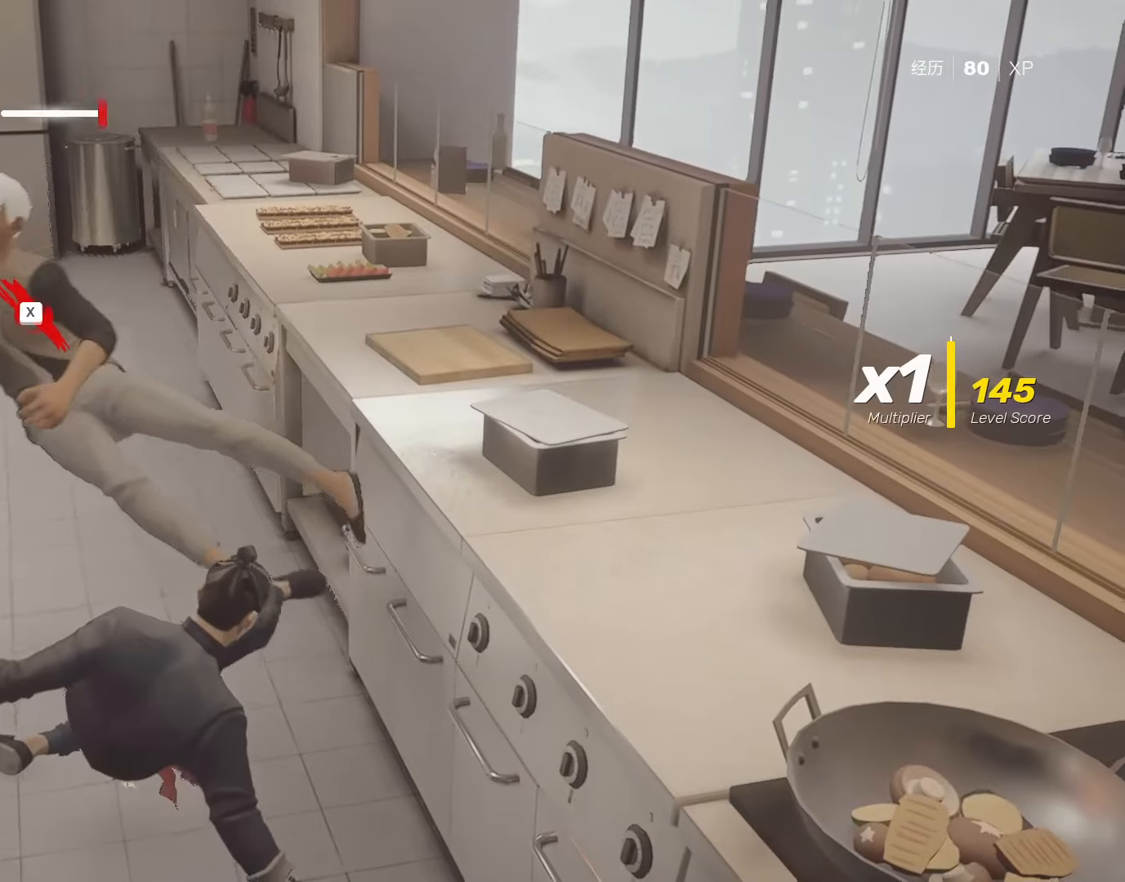
{"keys": [], "mouse": [], "events": [[33, "x", "down"], [117, "x", "up"], [217, "x", "down"], [267, "x", "up"], [400, "shift", "up"]]}
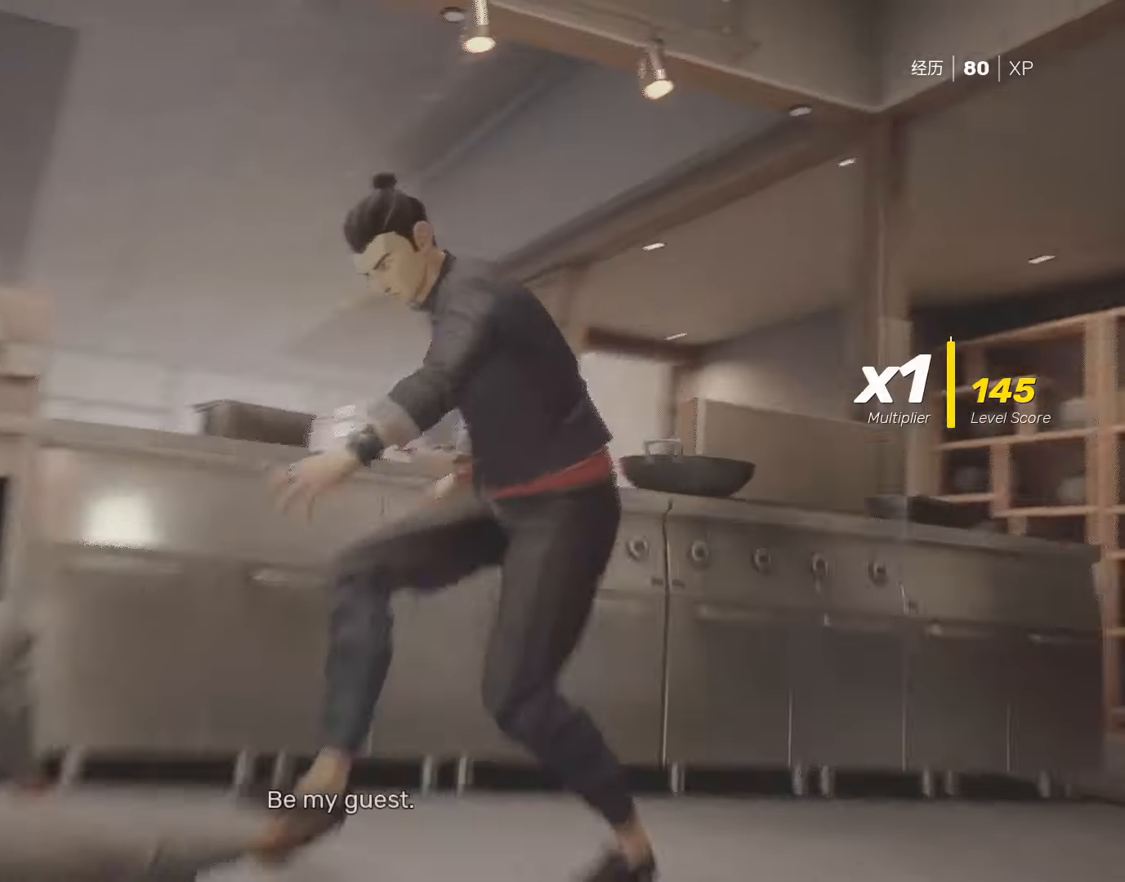
{"keys": [], "mouse": [], "events": []}